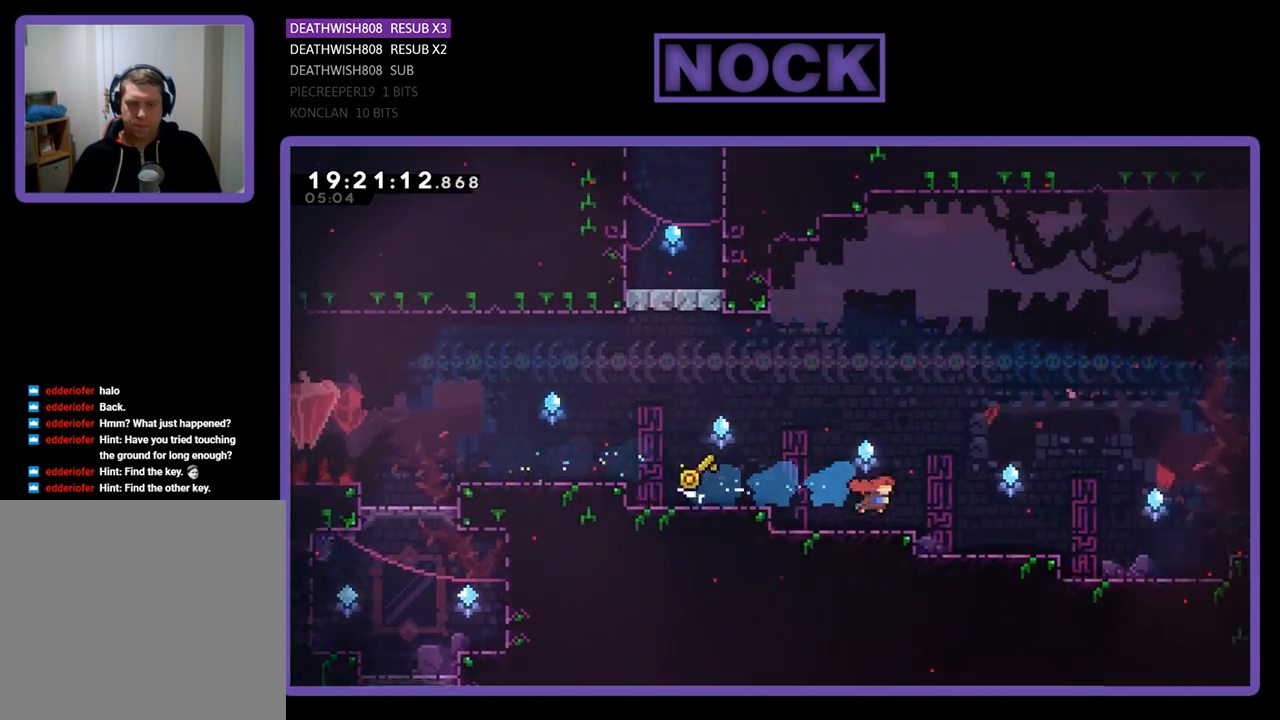
Gameplay with a controller (PlayStation layout); each line is a JSON object with the inputs held at the frame after it. "events" lists button and stick changes between this image and that frame as [ms after this image, input, new state], when the widget could be followed in between.
{"buttons": ["R2", "DPAD_RIGHT"], "left_stick": "center", "right_stick": "center", "events": [[167, "CIRCLE", "down"], [367, "CIRCLE", "up"]]}
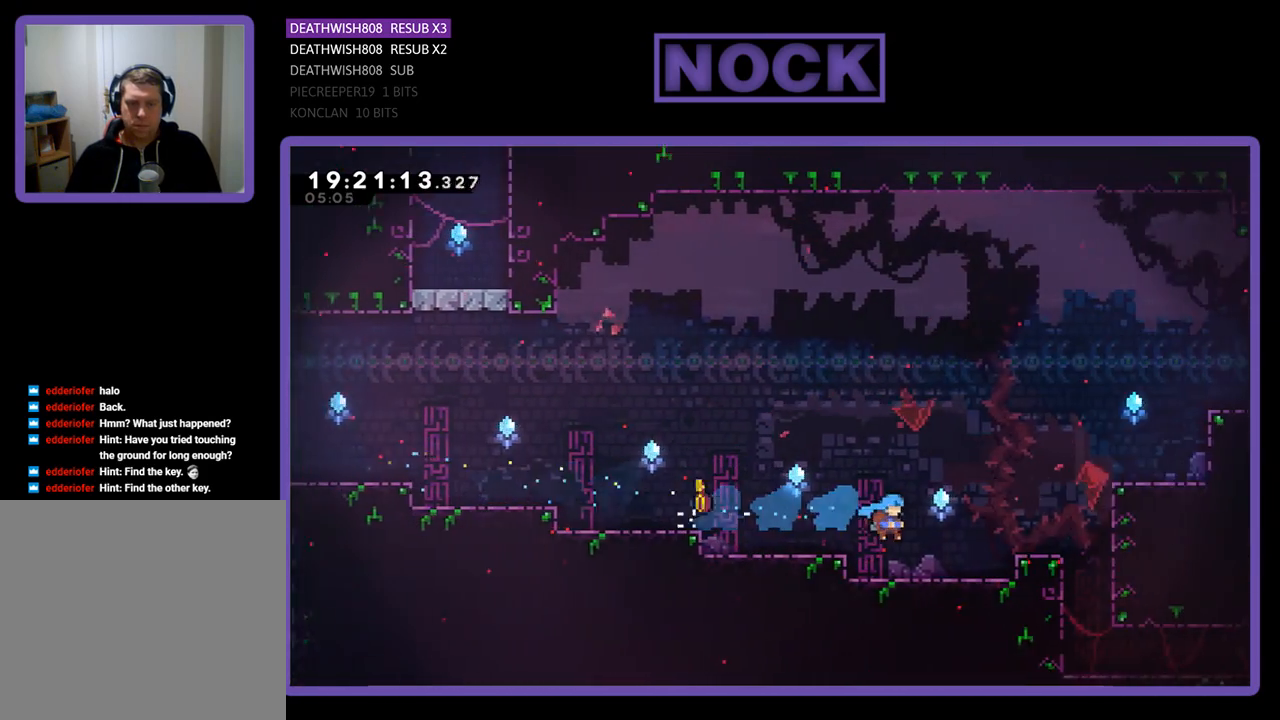
{"buttons": ["CROSS", "R2", "DPAD_RIGHT"], "left_stick": "center", "right_stick": "center", "events": [[67, "CIRCLE", "down"], [167, "CIRCLE", "up"], [367, "CROSS", "down"]]}
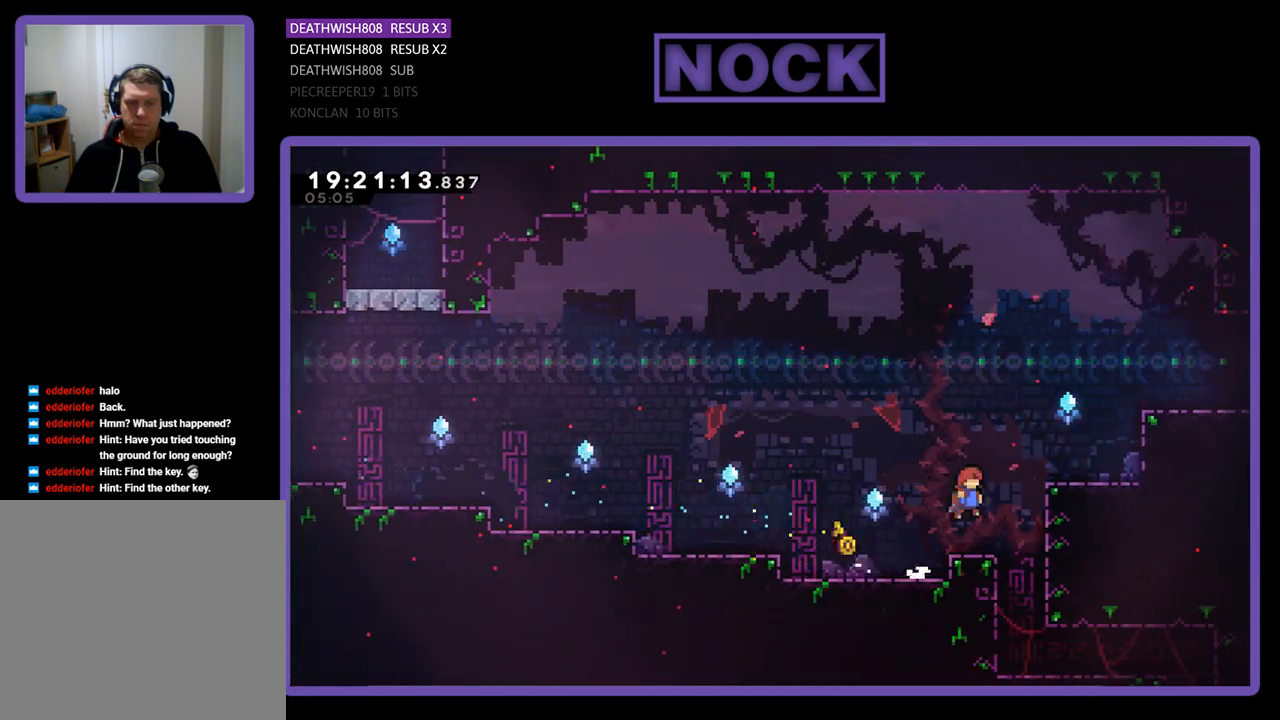
{"buttons": [], "left_stick": "center", "right_stick": "center", "events": [[67, "CROSS", "up"], [167, "DPAD_RIGHT", "up"], [233, "R2", "up"], [333, "DPAD_RIGHT", "down"], [467, "DPAD_RIGHT", "up"]]}
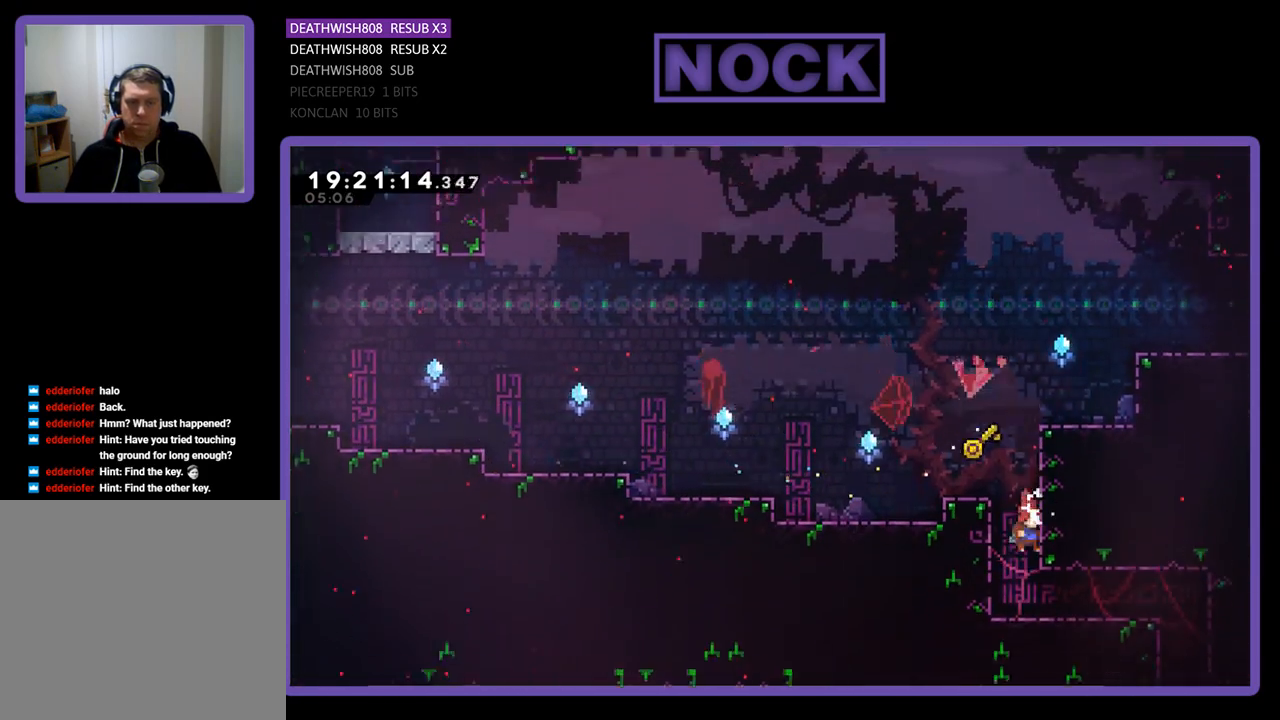
{"buttons": ["R2", "DPAD_RIGHT"], "left_stick": "center", "right_stick": "center", "events": [[133, "DPAD_RIGHT", "down"], [200, "R2", "down"]]}
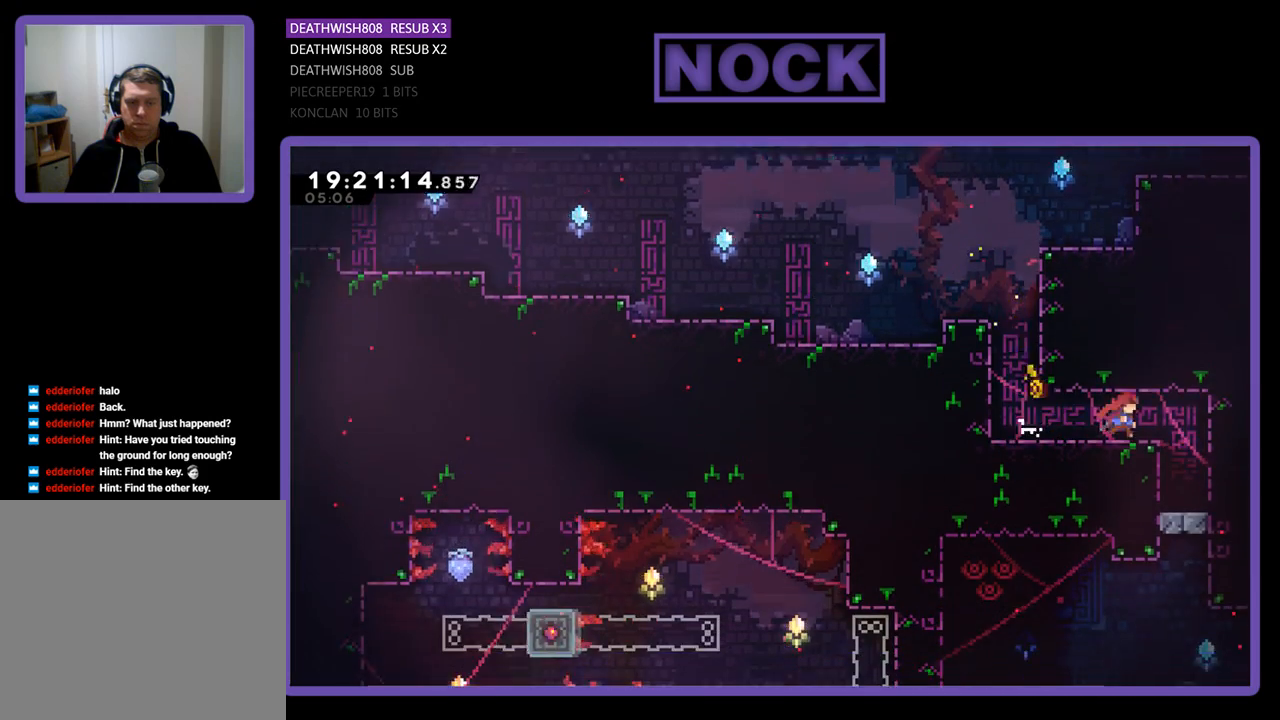
{"buttons": [], "left_stick": "center", "right_stick": "center", "events": [[367, "DPAD_RIGHT", "up"], [500, "R2", "up"]]}
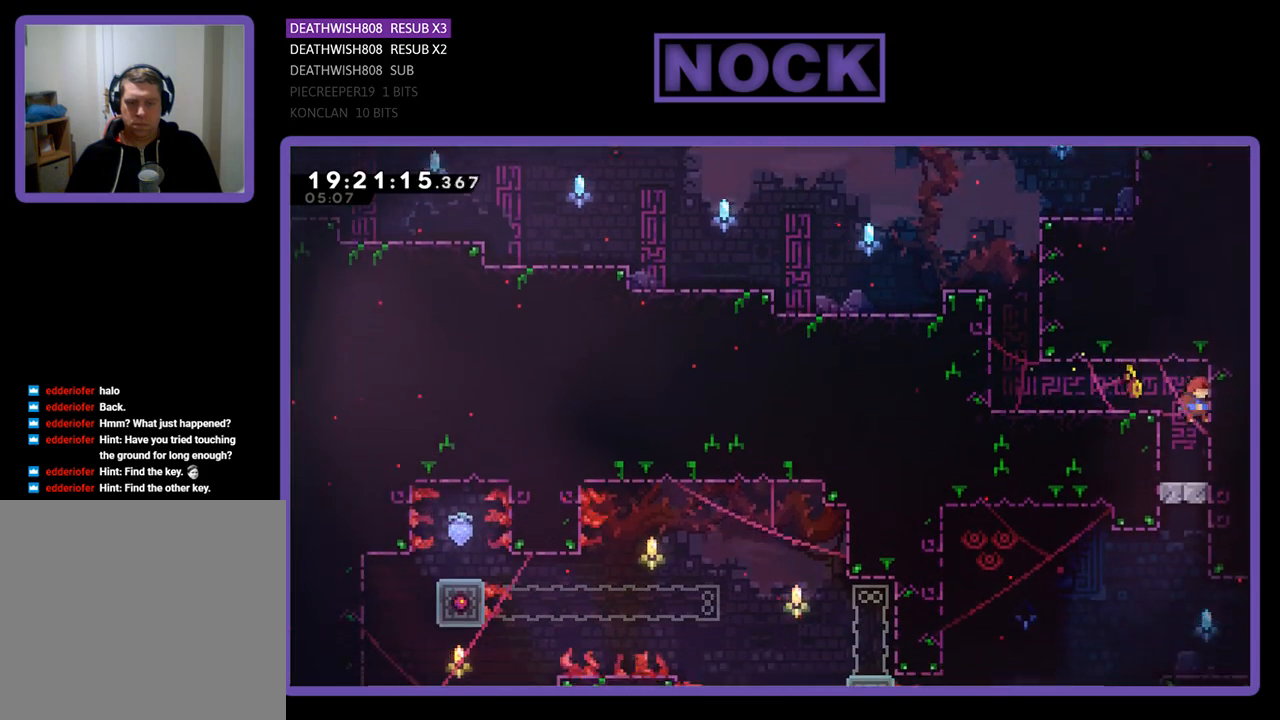
{"buttons": [], "left_stick": "center", "right_stick": "center", "events": [[467, "DPAD_LEFT", "down"], [500, "DPAD_LEFT", "up"]]}
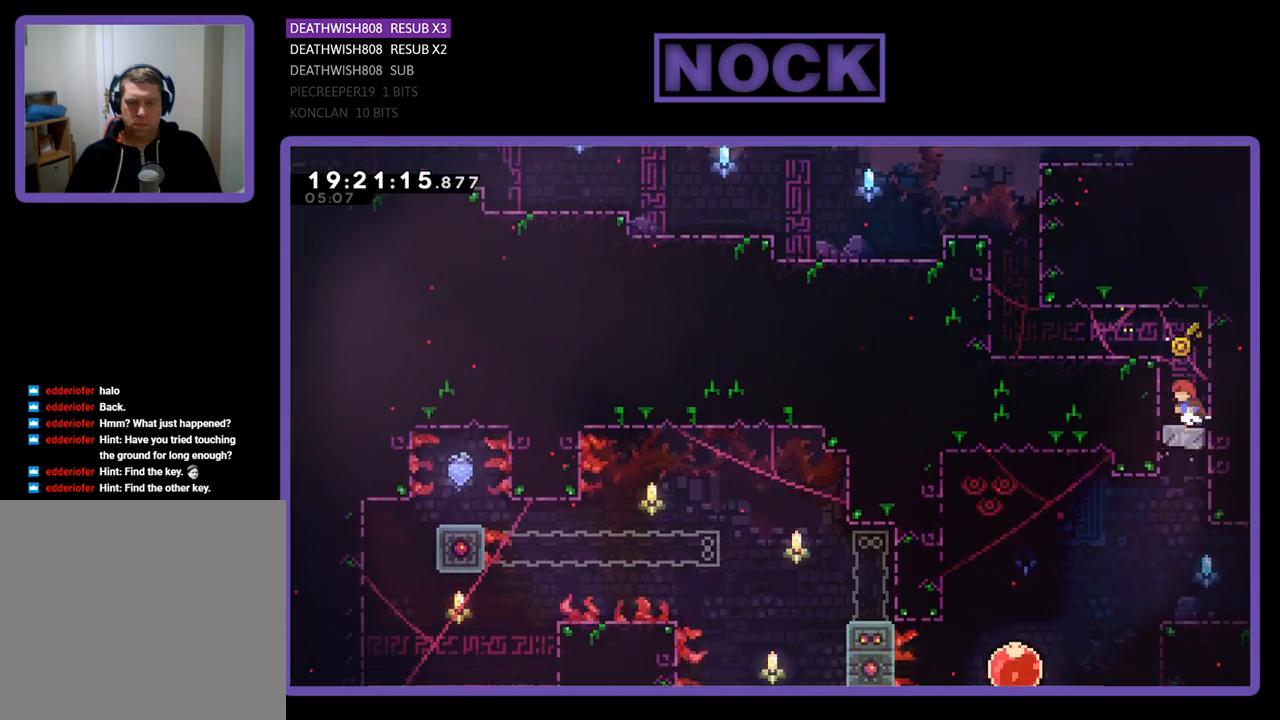
{"buttons": ["R2"], "left_stick": "center", "right_stick": "center", "events": [[300, "R2", "down"]]}
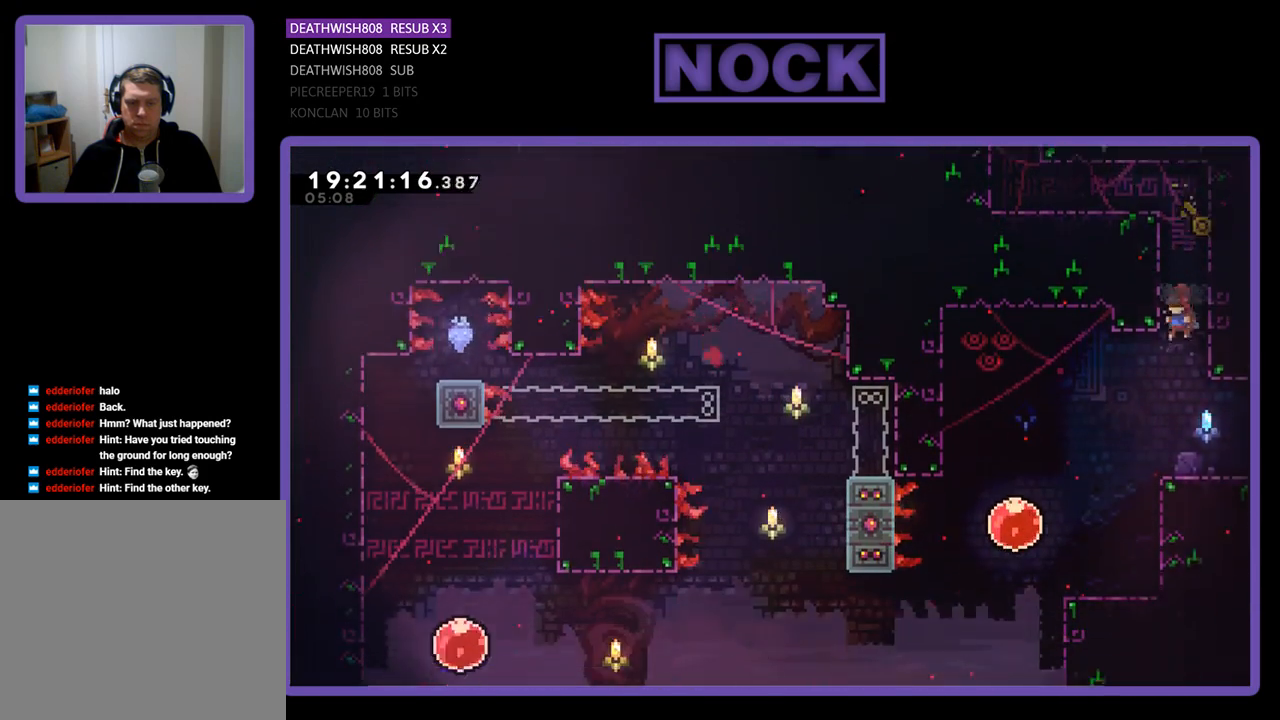
{"buttons": ["R2"], "left_stick": "center", "right_stick": "center", "events": []}
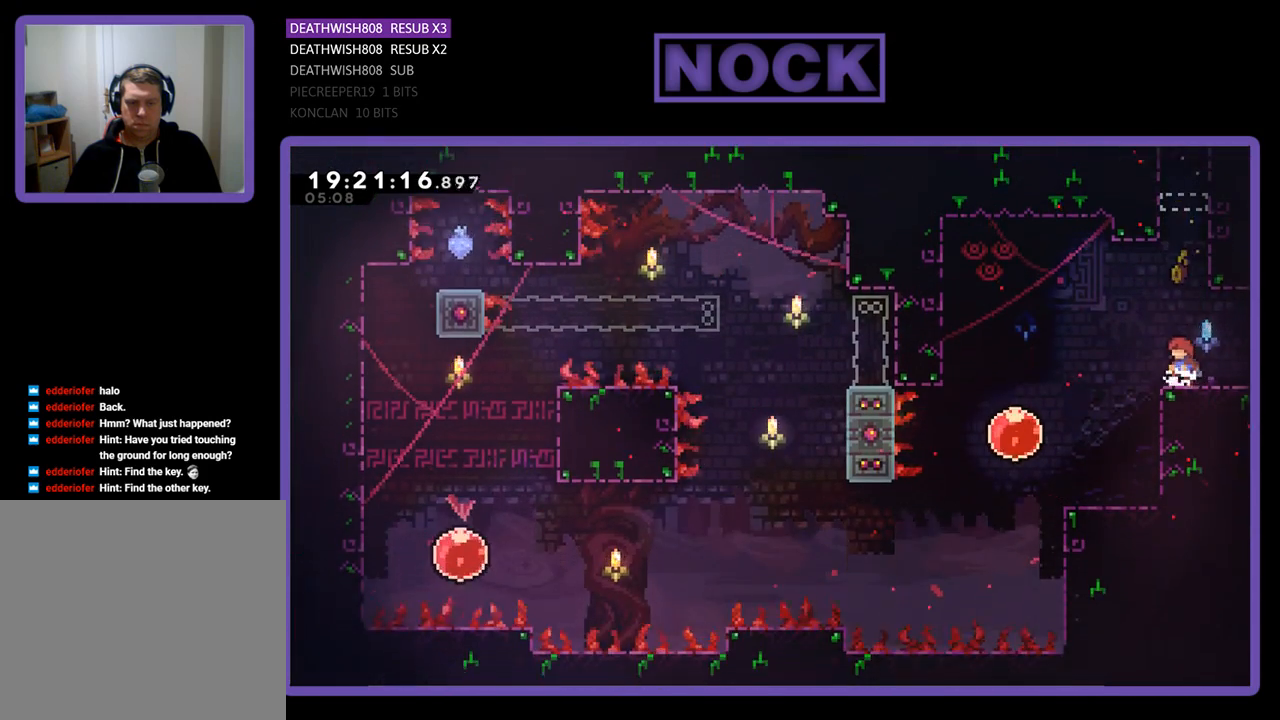
{"buttons": ["R2", "DPAD_RIGHT"], "left_stick": "center", "right_stick": "center", "events": [[500, "DPAD_RIGHT", "down"]]}
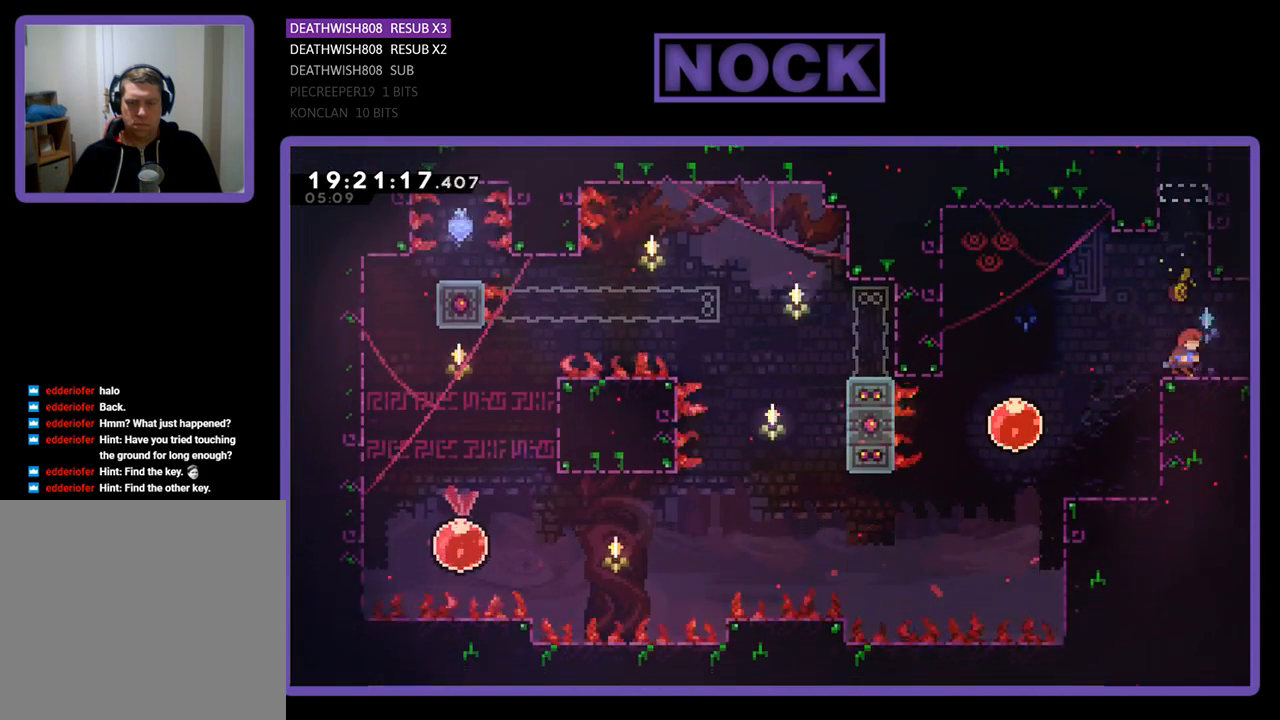
{"buttons": ["R2"], "left_stick": "center", "right_stick": "center", "events": [[333, "DPAD_RIGHT", "up"]]}
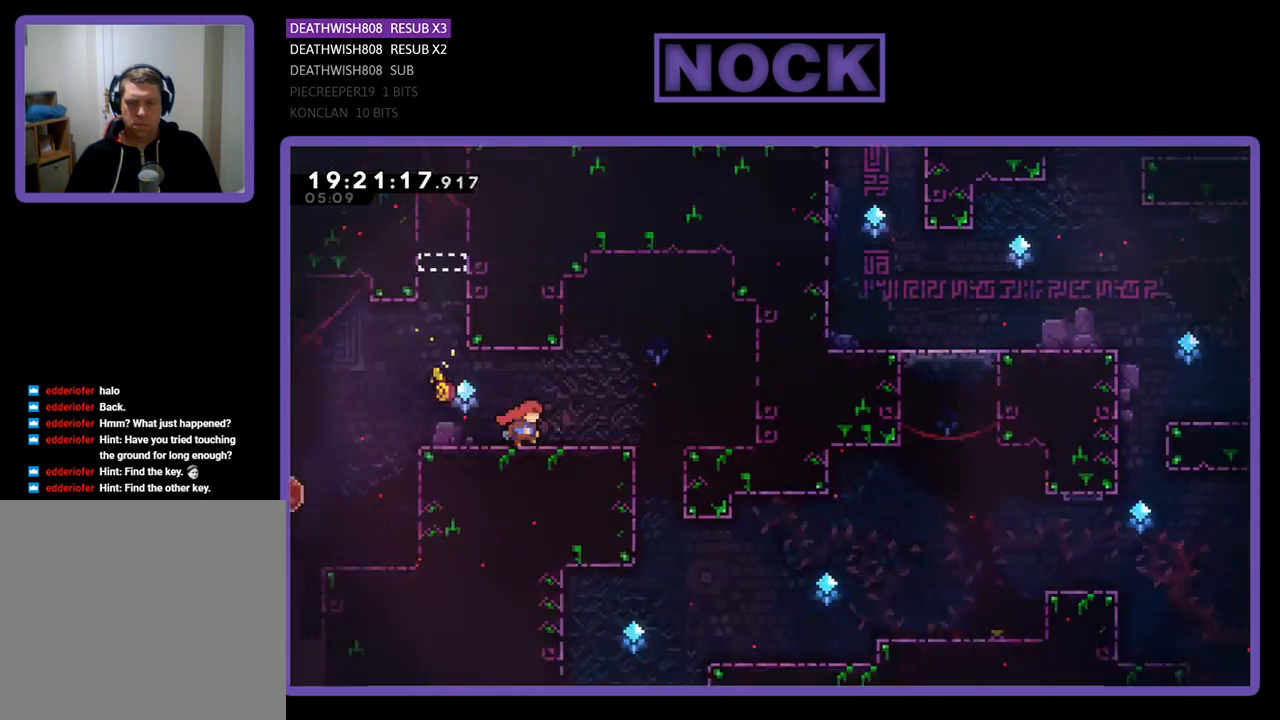
{"buttons": ["R2", "DPAD_RIGHT"], "left_stick": "center", "right_stick": "center", "events": [[267, "DPAD_RIGHT", "down"]]}
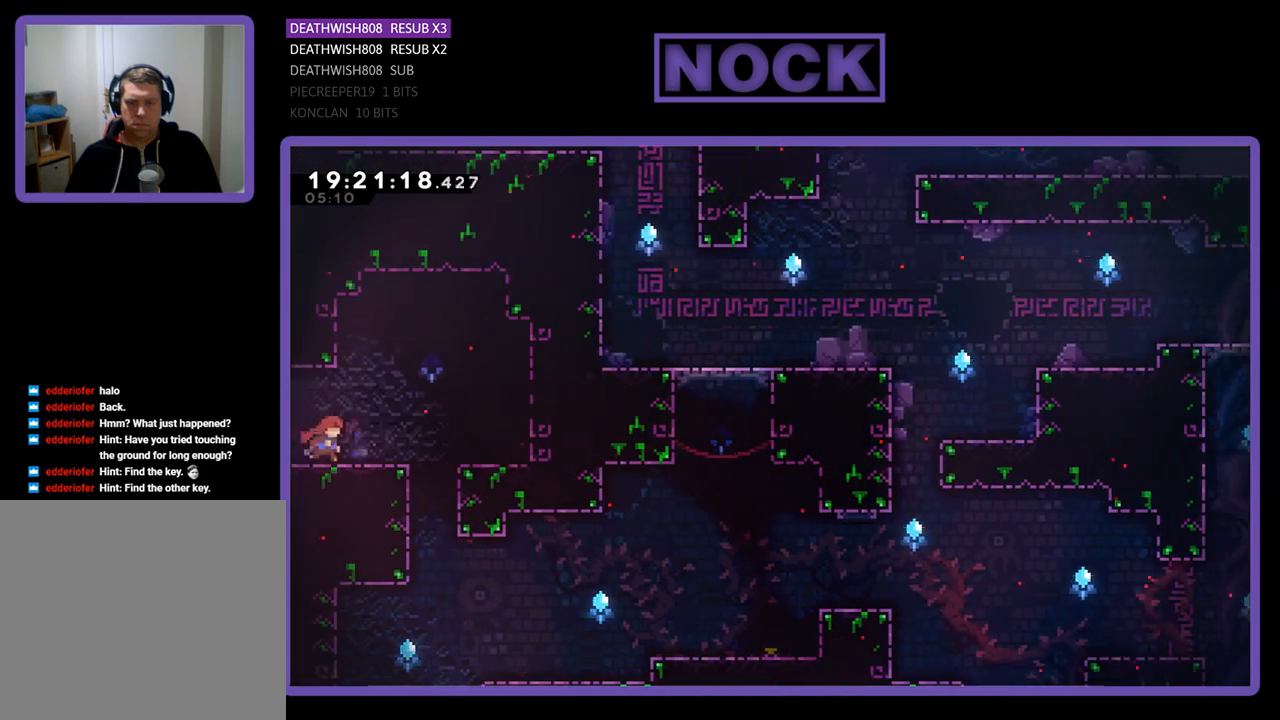
{"buttons": [], "left_stick": "center", "right_stick": "center", "events": [[433, "DPAD_RIGHT", "up"], [467, "R2", "up"]]}
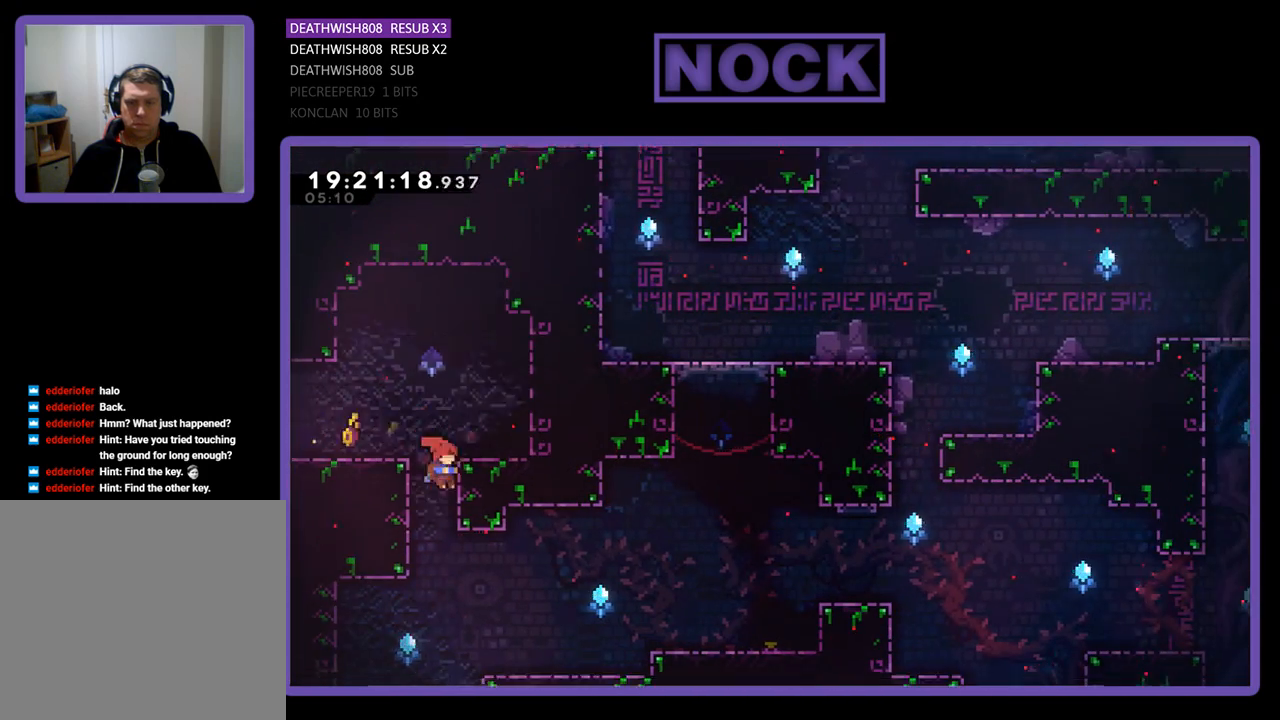
{"buttons": [], "left_stick": "center", "right_stick": "center", "events": []}
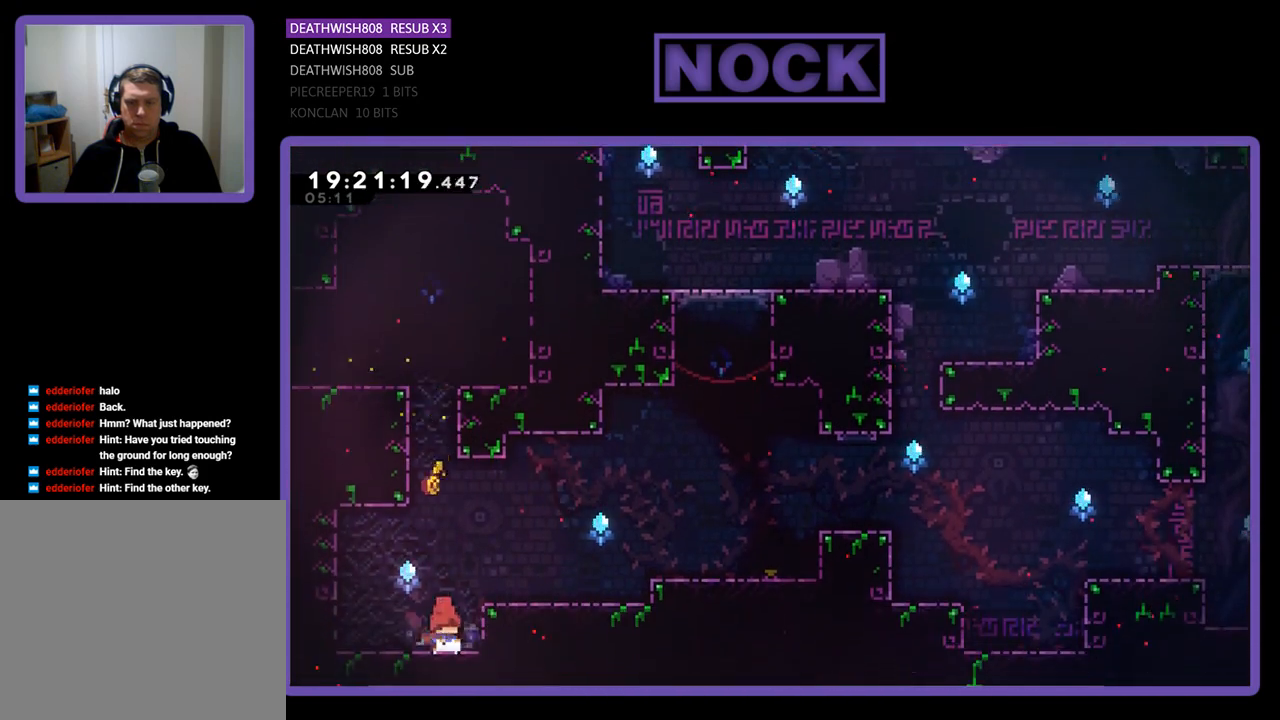
{"buttons": [], "left_stick": "center", "right_stick": "center", "events": [[67, "DPAD_RIGHT", "down"], [167, "DPAD_RIGHT", "up"], [267, "DPAD_LEFT", "down"], [467, "DPAD_LEFT", "up"]]}
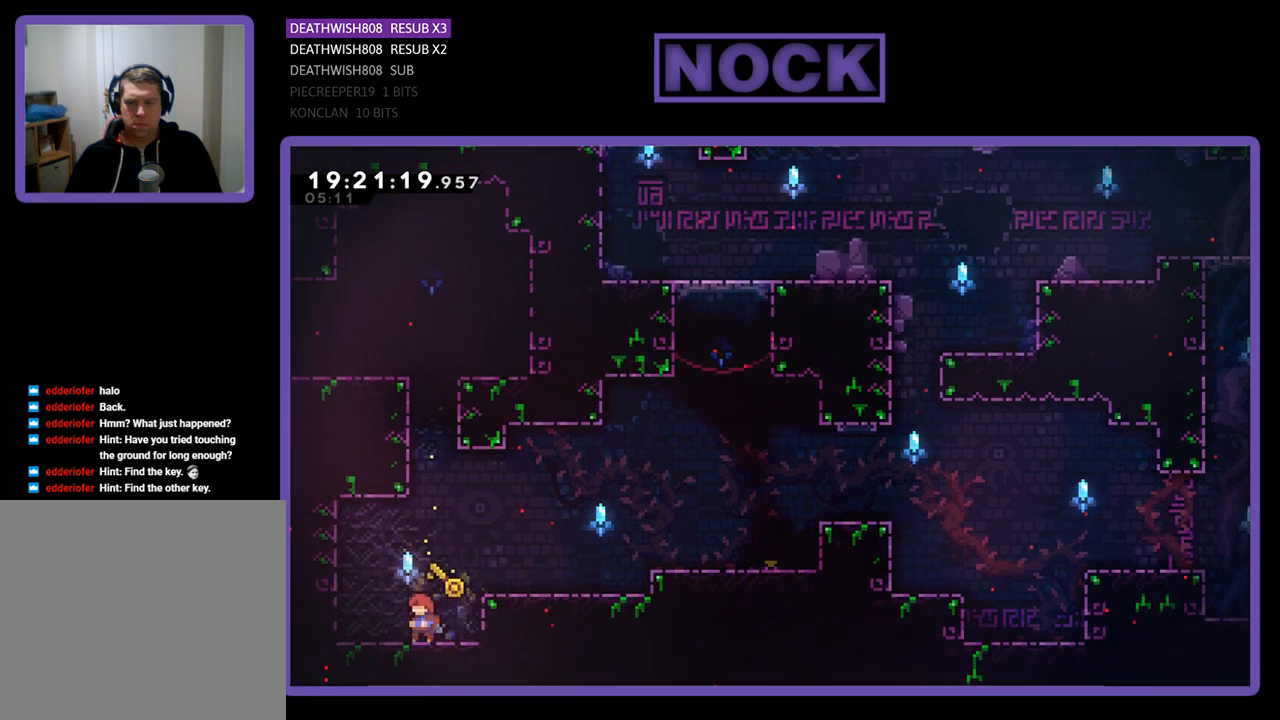
{"buttons": ["CIRCLE", "R2", "DPAD_LEFT"], "left_stick": "center", "right_stick": "center", "events": [[100, "DPAD_LEFT", "down"], [100, "R2", "down"], [300, "CIRCLE", "down"]]}
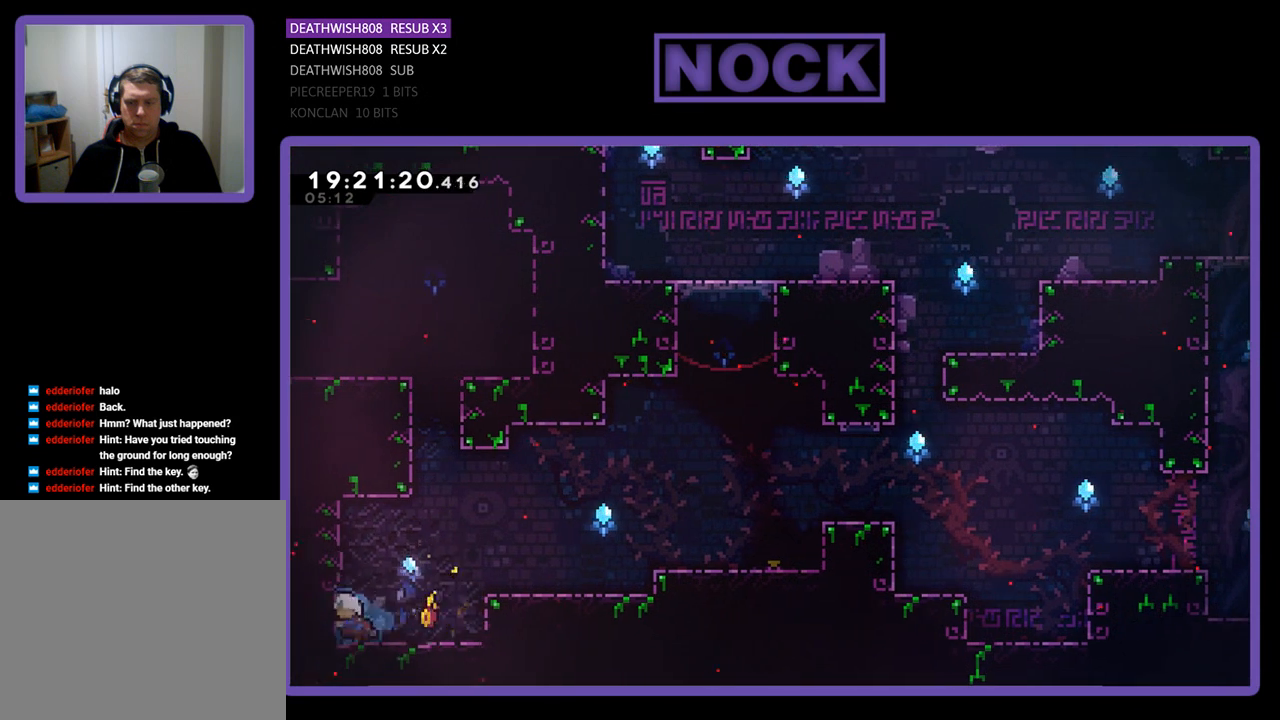
{"buttons": ["CROSS", "R2", "DPAD_RIGHT"], "left_stick": "center", "right_stick": "center", "events": [[67, "CIRCLE", "up"], [100, "DPAD_LEFT", "up"], [200, "CROSS", "down"], [200, "DPAD_RIGHT", "down"]]}
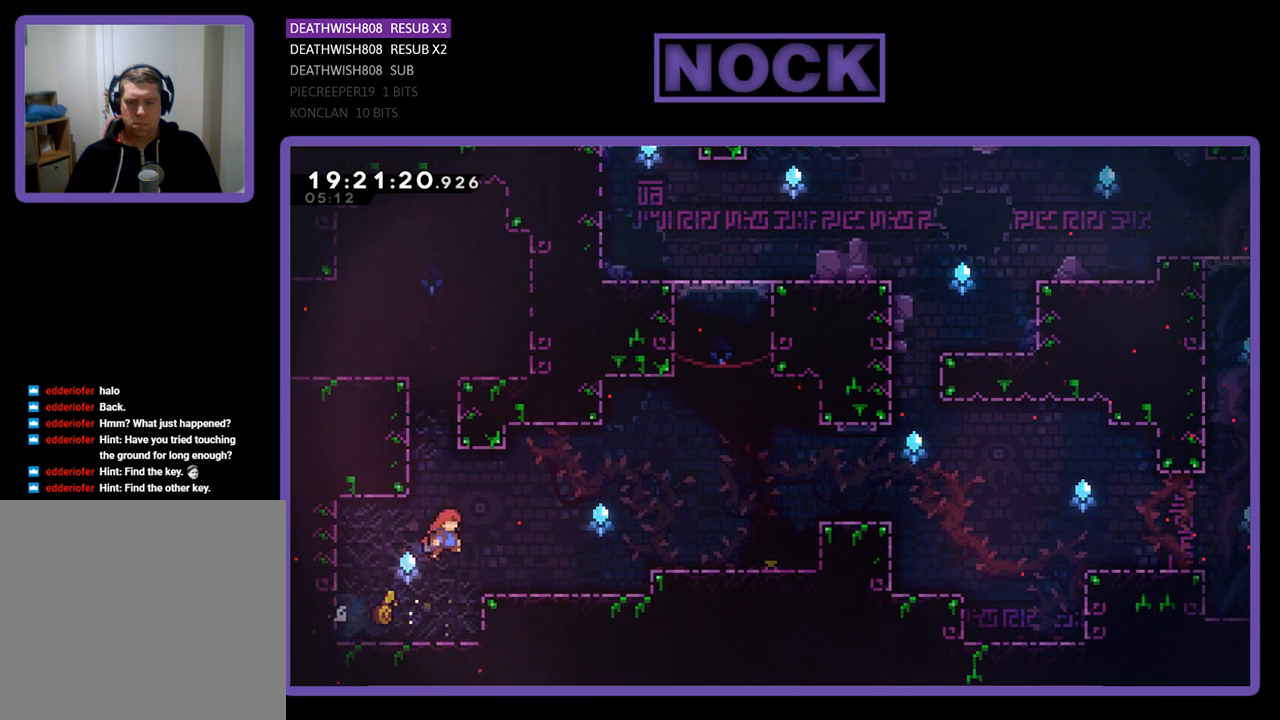
{"buttons": ["R2", "DPAD_RIGHT"], "left_stick": "center", "right_stick": "center", "events": [[333, "CROSS", "up"]]}
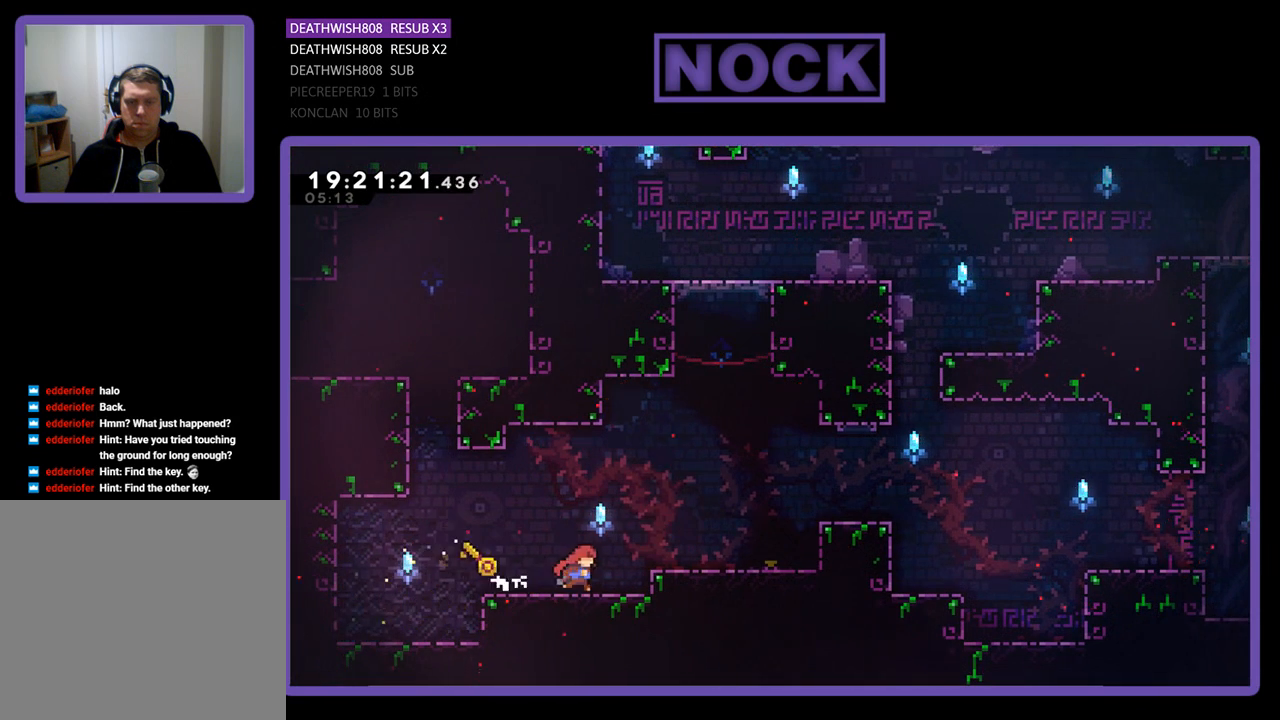
{"buttons": ["R2", "DPAD_RIGHT"], "left_stick": "center", "right_stick": "center", "events": [[67, "CROSS", "down"], [433, "CROSS", "up"]]}
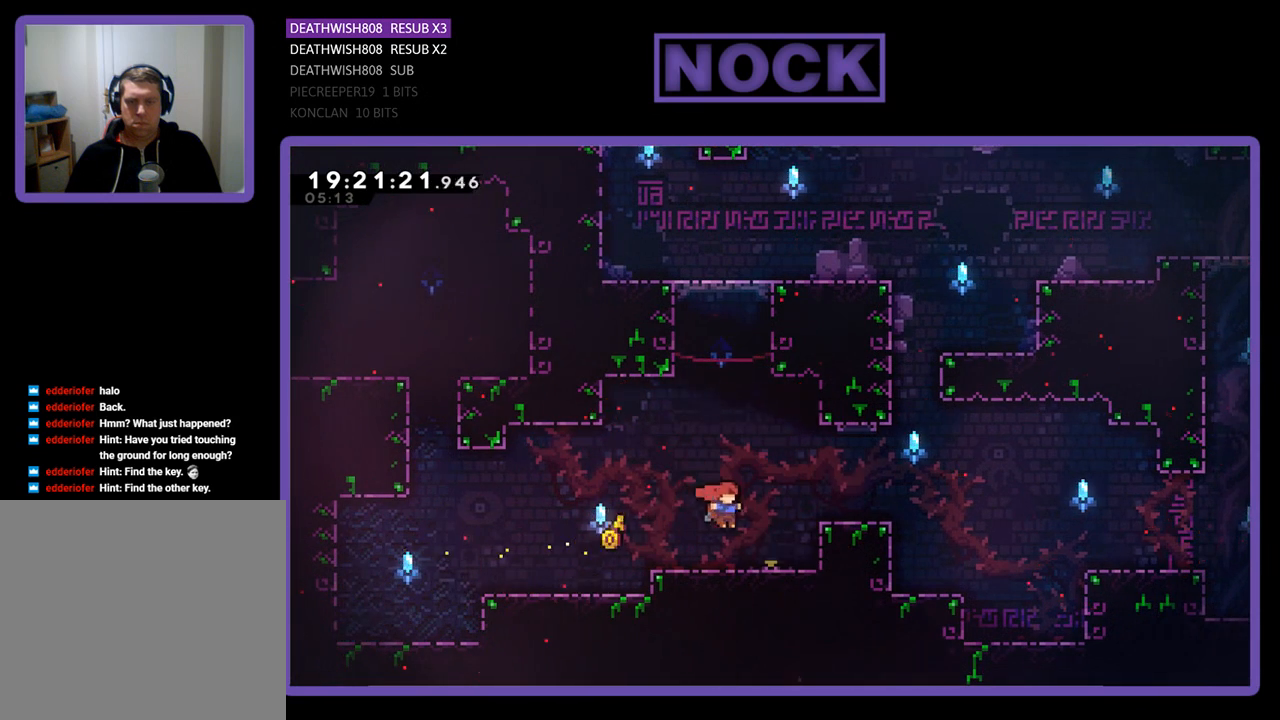
{"buttons": ["CROSS", "R2", "DPAD_RIGHT"], "left_stick": "center", "right_stick": "center", "events": [[133, "CROSS", "down"]]}
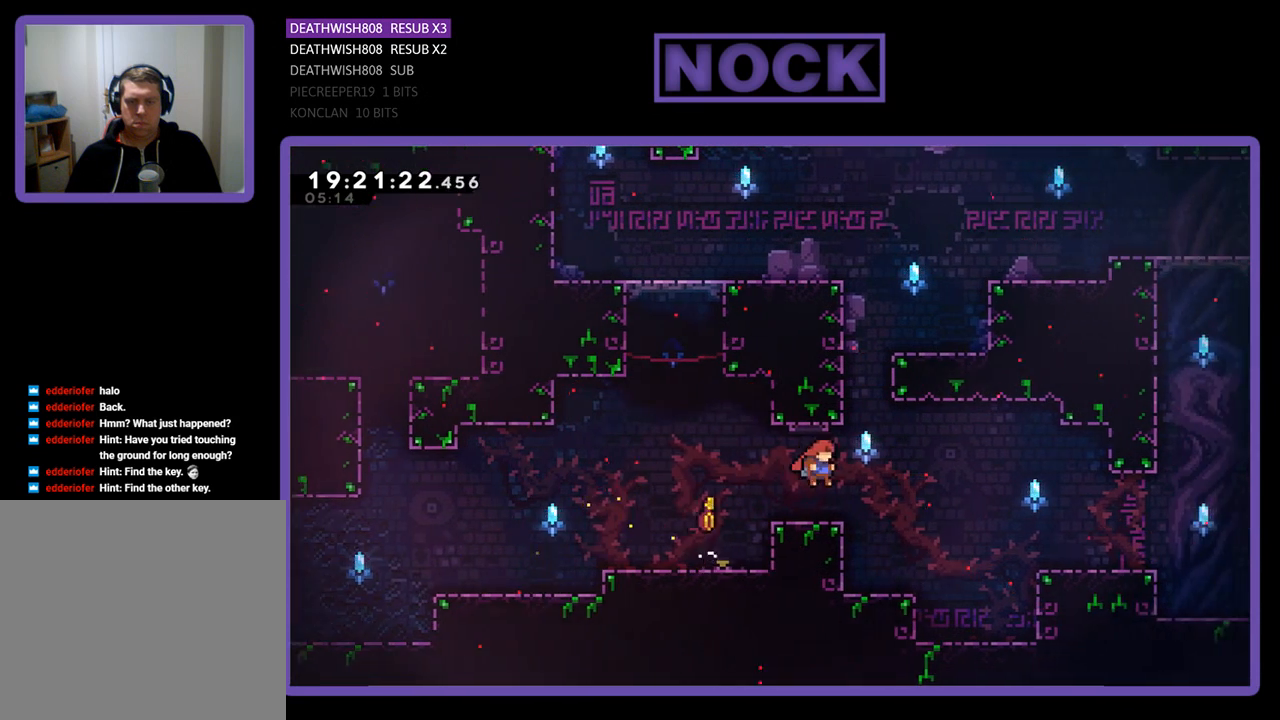
{"buttons": ["CROSS", "R2", "DPAD_RIGHT"], "left_stick": "center", "right_stick": "center", "events": [[67, "CROSS", "up"], [467, "CROSS", "down"]]}
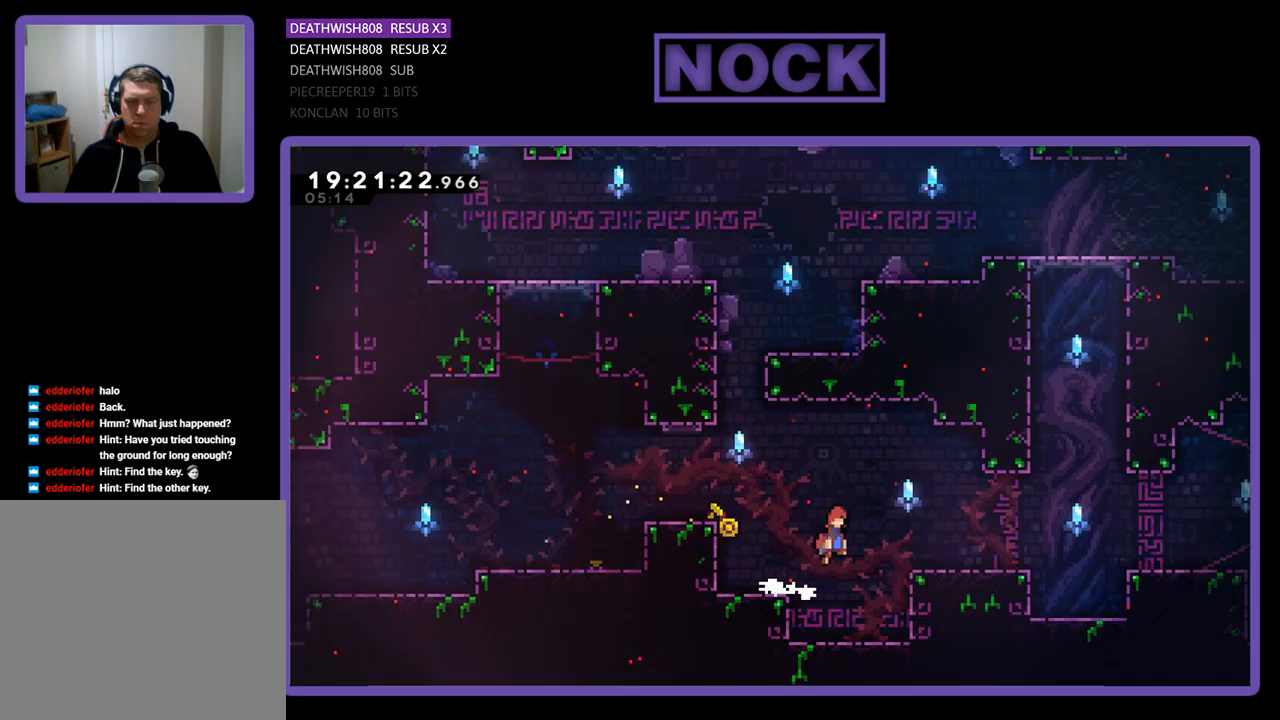
{"buttons": ["R2", "DPAD_RIGHT"], "left_stick": "center", "right_stick": "center", "events": [[433, "CROSS", "up"]]}
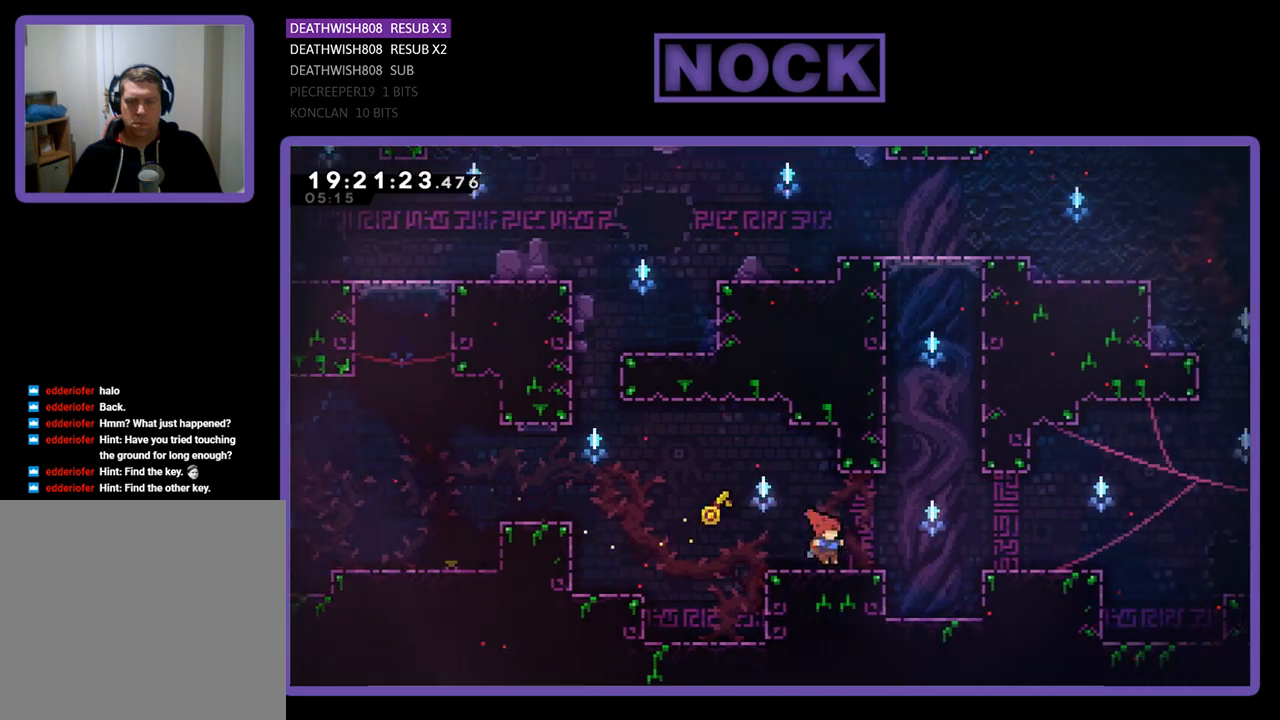
{"buttons": ["CROSS", "R2", "DPAD_RIGHT"], "left_stick": "center", "right_stick": "center", "events": [[167, "CROSS", "down"]]}
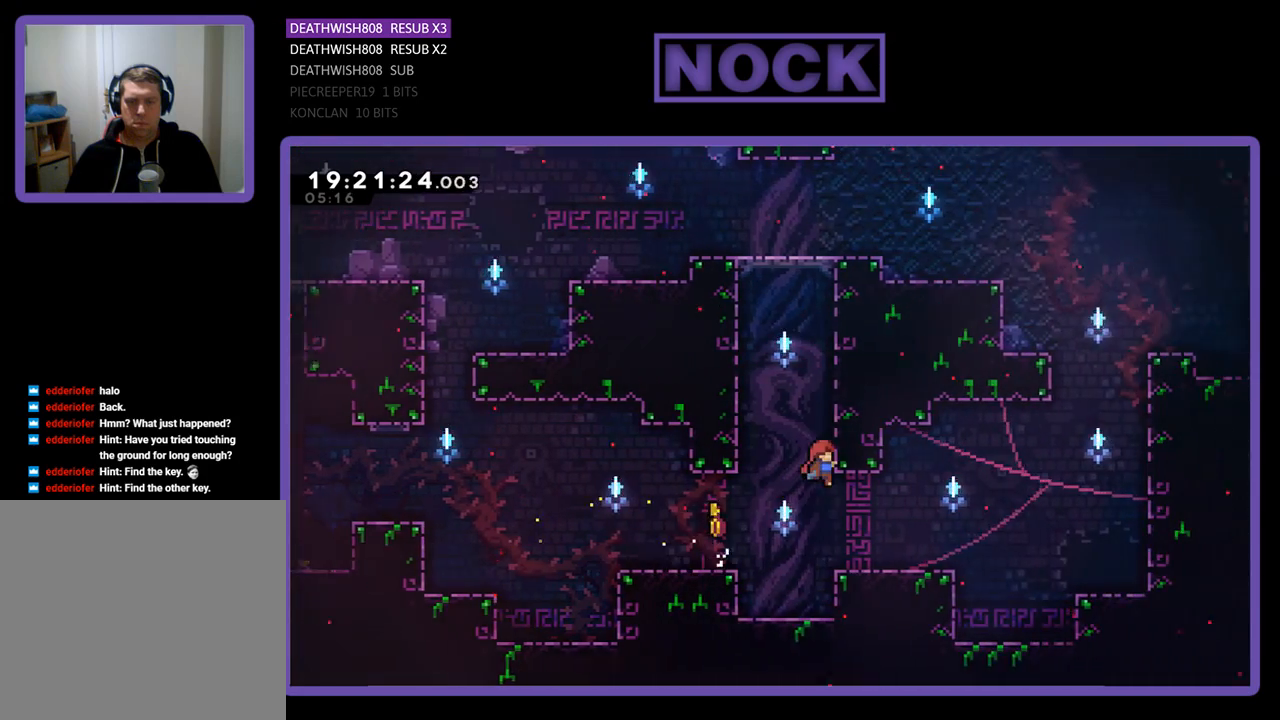
{"buttons": ["R2", "DPAD_RIGHT"], "left_stick": "center", "right_stick": "center", "events": [[33, "CROSS", "up"]]}
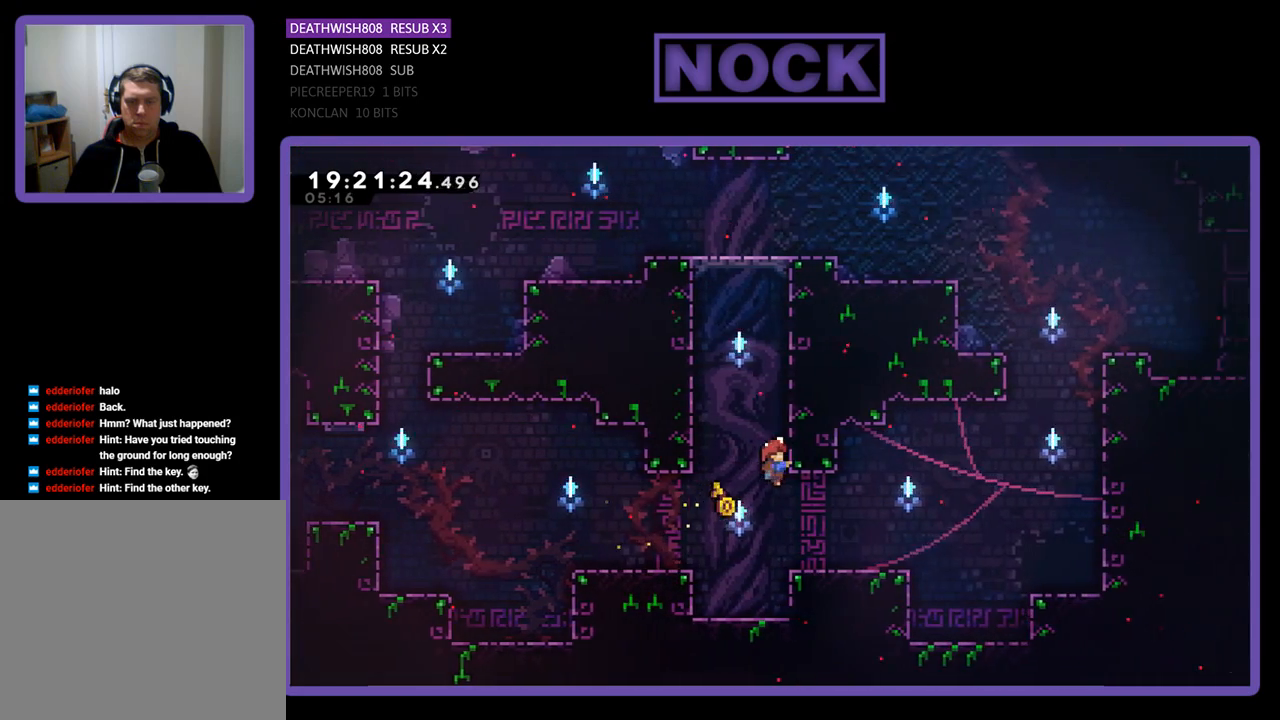
{"buttons": ["CROSS", "CIRCLE", "R2", "DPAD_UP", "DPAD_LEFT"], "left_stick": "center", "right_stick": "center", "events": [[33, "CROSS", "down"], [100, "DPAD_RIGHT", "up"], [100, "DPAD_UP", "down"], [167, "DPAD_LEFT", "down"], [400, "CIRCLE", "down"]]}
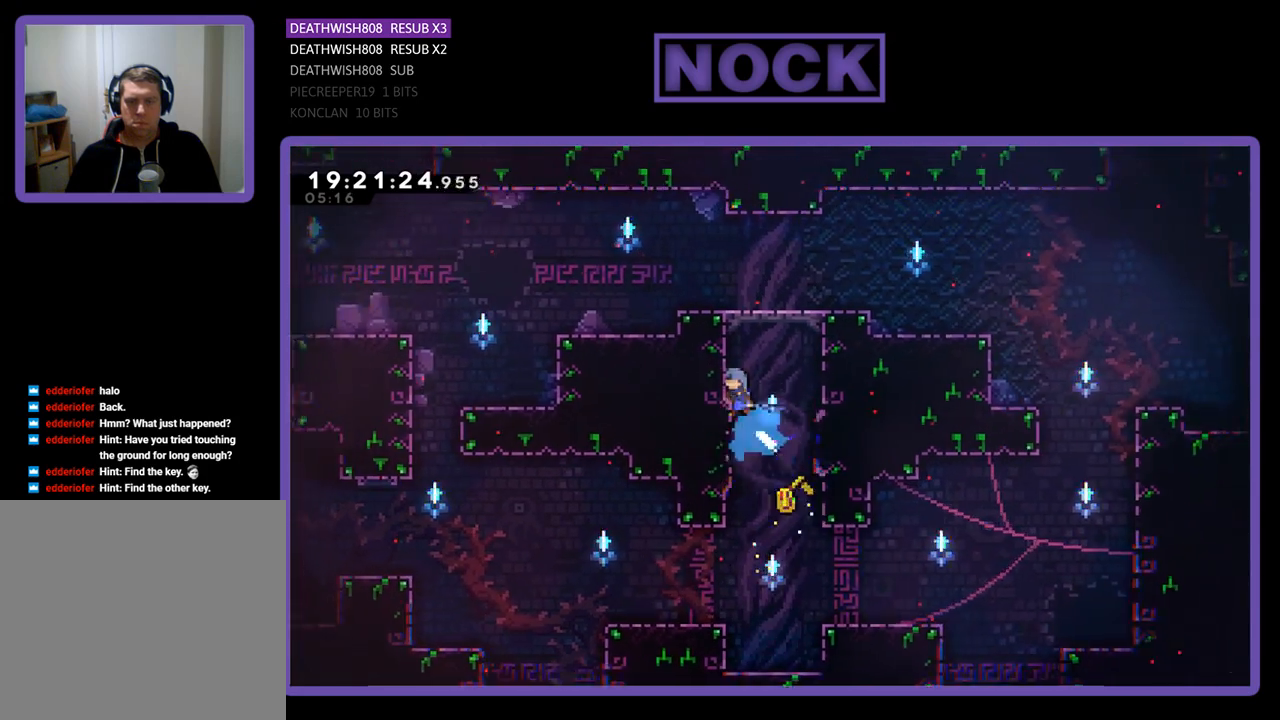
{"buttons": ["CROSS", "CIRCLE", "R2", "DPAD_UP", "DPAD_LEFT"], "left_stick": "center", "right_stick": "center", "events": [[200, "CIRCLE", "up"], [200, "CROSS", "up"], [300, "CROSS", "down"], [367, "CIRCLE", "down"]]}
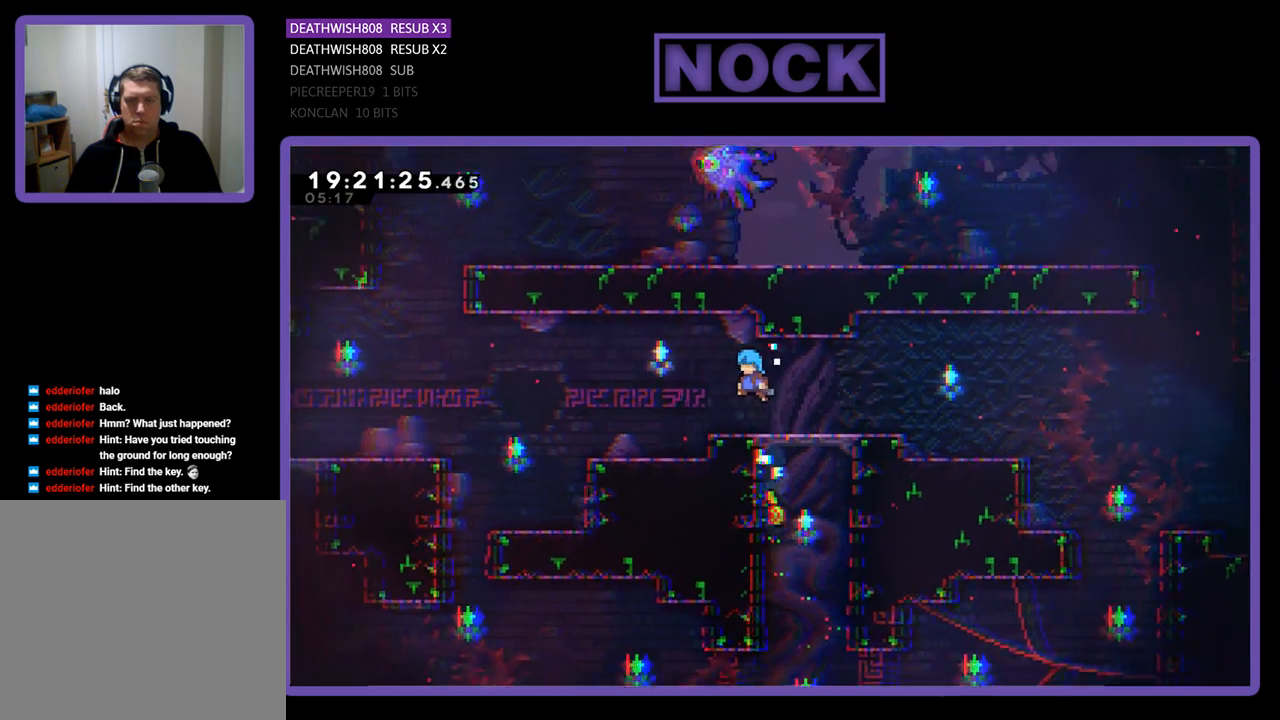
{"buttons": ["R2", "DPAD_LEFT"], "left_stick": "center", "right_stick": "center", "events": [[133, "CIRCLE", "up"], [133, "CROSS", "up"], [133, "DPAD_LEFT", "up"], [167, "DPAD_UP", "up"], [500, "DPAD_LEFT", "down"]]}
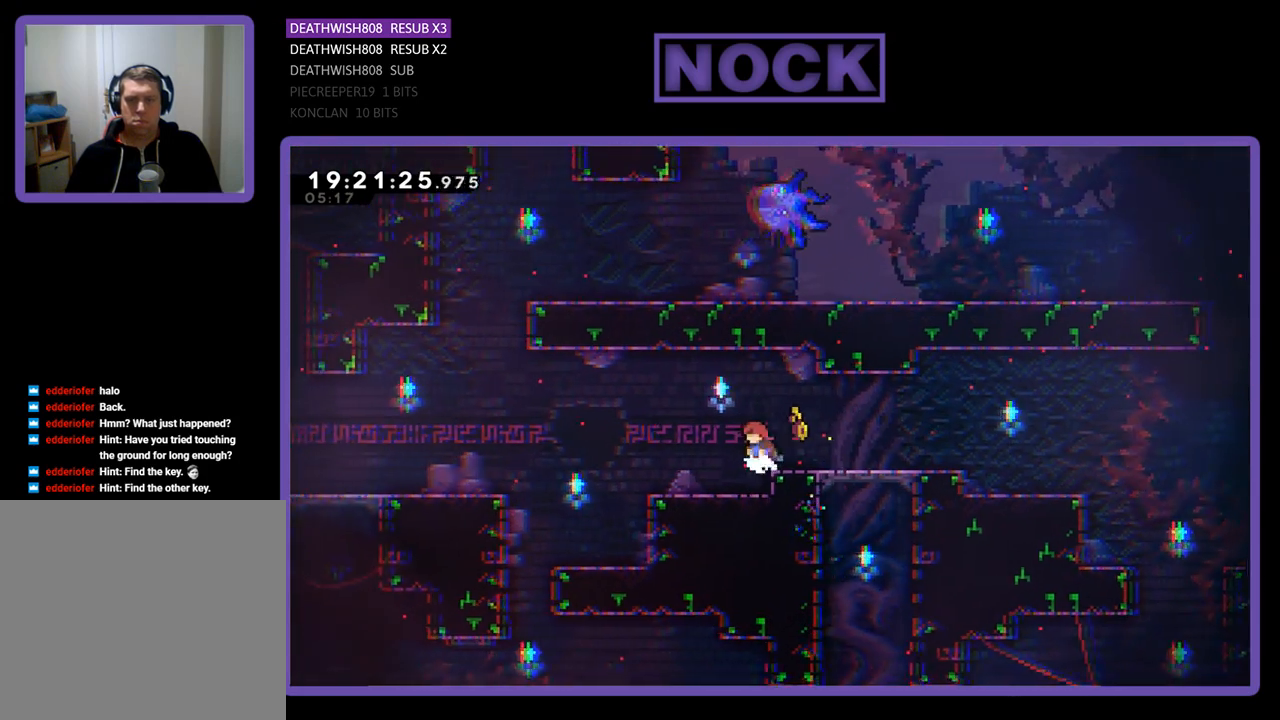
{"buttons": ["R2", "DPAD_LEFT"], "left_stick": "center", "right_stick": "center", "events": []}
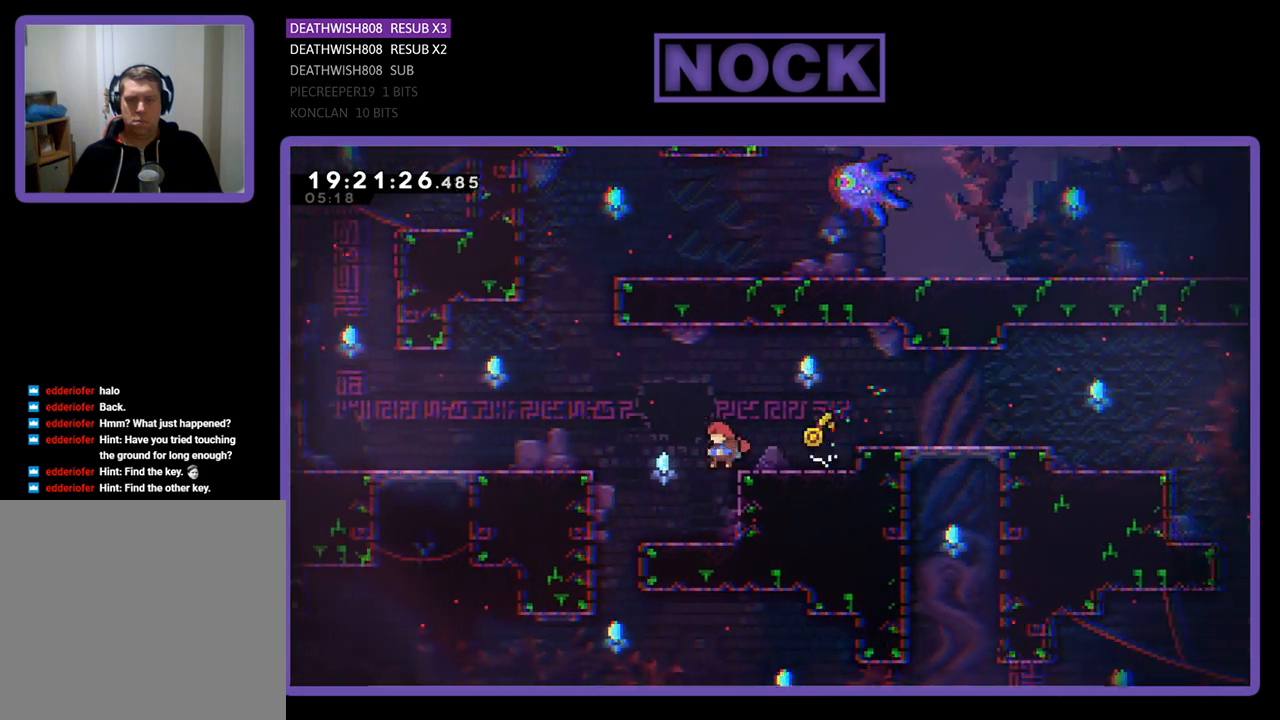
{"buttons": ["CROSS", "R2", "DPAD_LEFT"], "left_stick": "center", "right_stick": "center", "events": [[33, "CROSS", "down"]]}
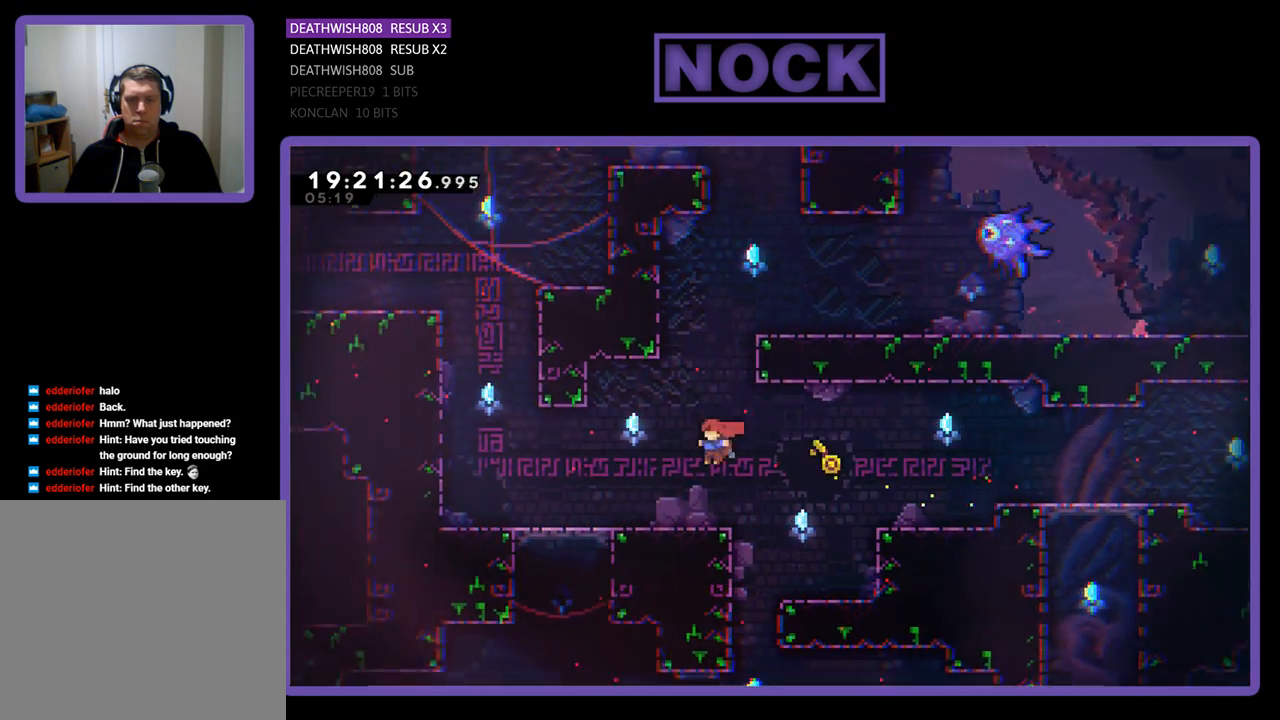
{"buttons": ["R2", "DPAD_LEFT"], "left_stick": "center", "right_stick": "center", "events": [[167, "CROSS", "up"]]}
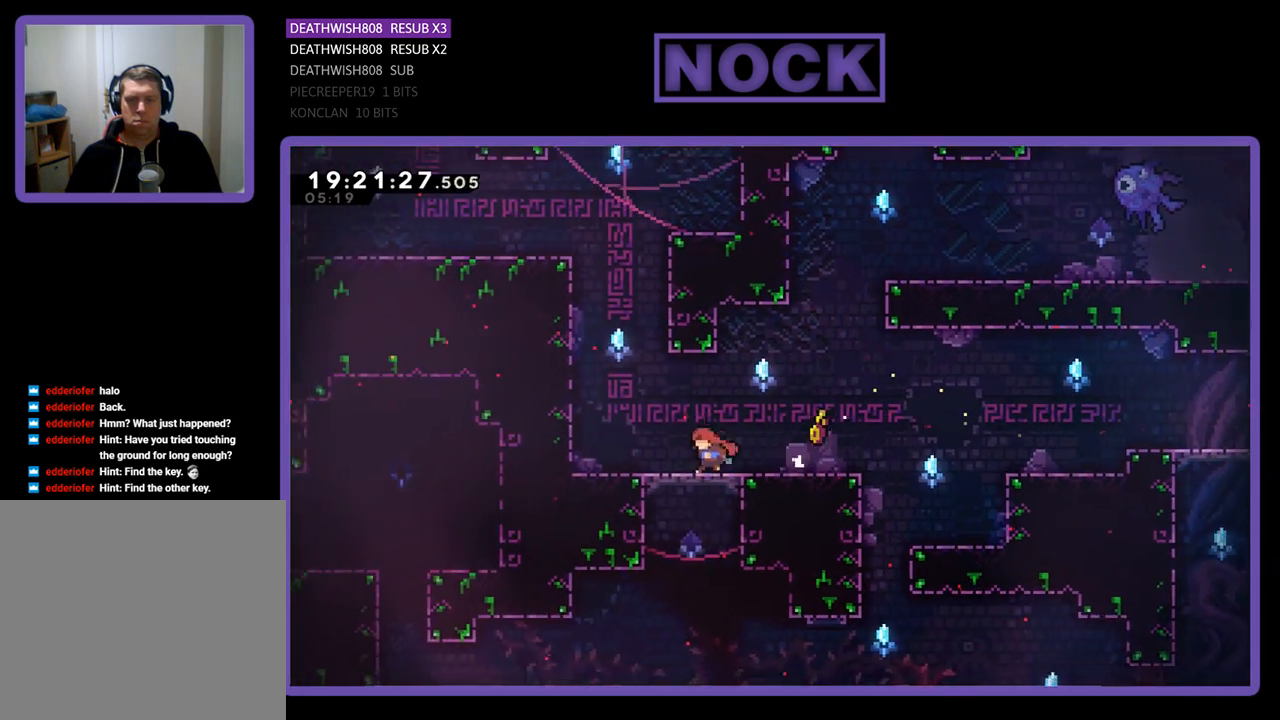
{"buttons": ["CIRCLE", "R2", "DPAD_UP", "DPAD_RIGHT"], "left_stick": "center", "right_stick": "center", "events": [[67, "CROSS", "down"], [233, "DPAD_UP", "down"], [267, "CROSS", "up"], [333, "DPAD_LEFT", "up"], [367, "CIRCLE", "down"], [500, "DPAD_RIGHT", "down"]]}